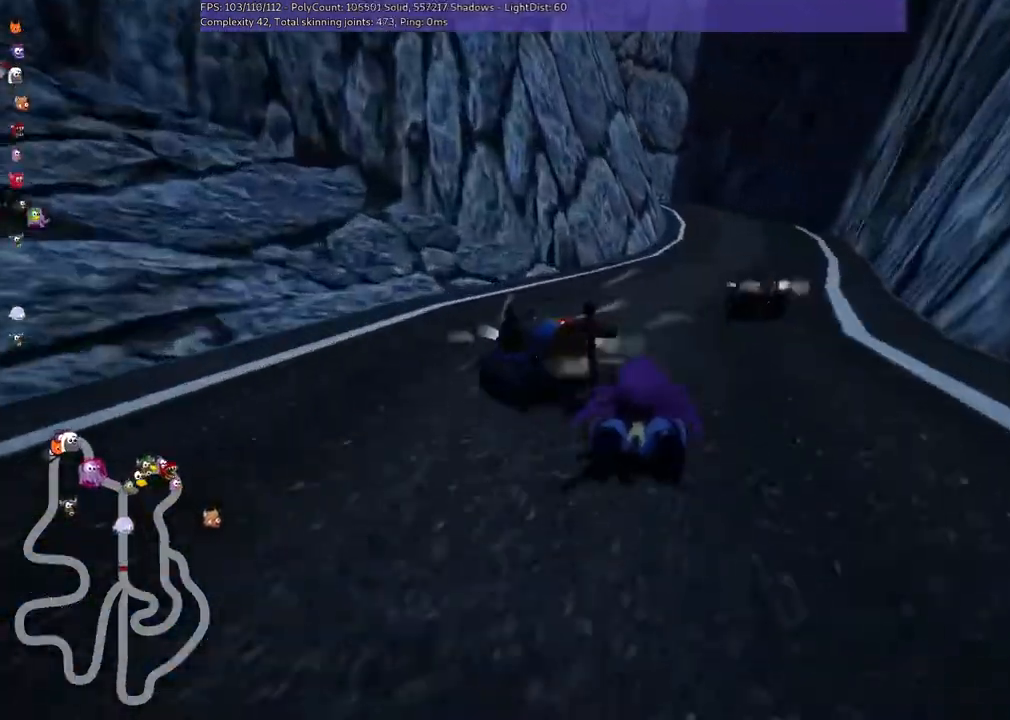
Gameplay with keyboard; each line is a JSON object with the keys held at the frame after it. "events" lists presses ("down") and releases ("up") of ".", "/", "alt_r", "b", "c", "comma", "ctrl_r", "d", "down", "f", "g", "h", "j", "k", "l", "left", "m", "n", "quote", "return", "right", "semicolon", "shift_r", "space", "super", "up" and "v" between this image and that frame as [ms after this image, input, new state], when the widget could be followed in between. No other keys are recorded. Mouse input is not recorded.
{"keys": ["up"], "events": [[167, "right", "down"], [467, "right", "up"]]}
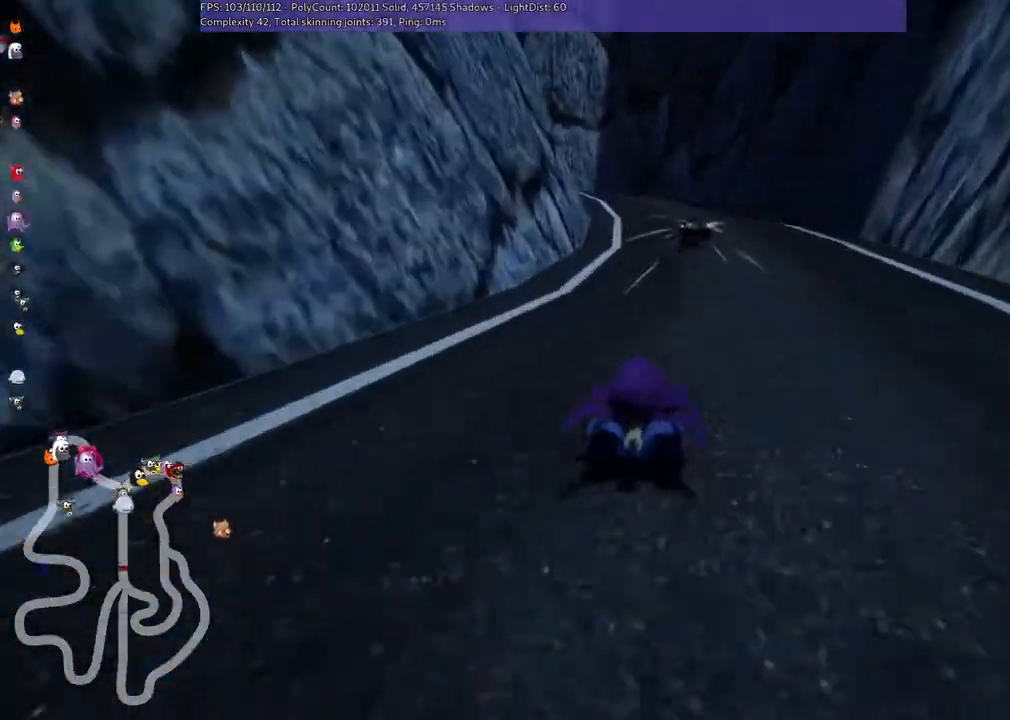
{"keys": ["left", "m"], "events": [[33, "left", "down"], [33, "m", "down"], [233, "left", "up"], [267, "right", "down"], [367, "up", "up"], [433, "left", "down"], [467, "right", "up"]]}
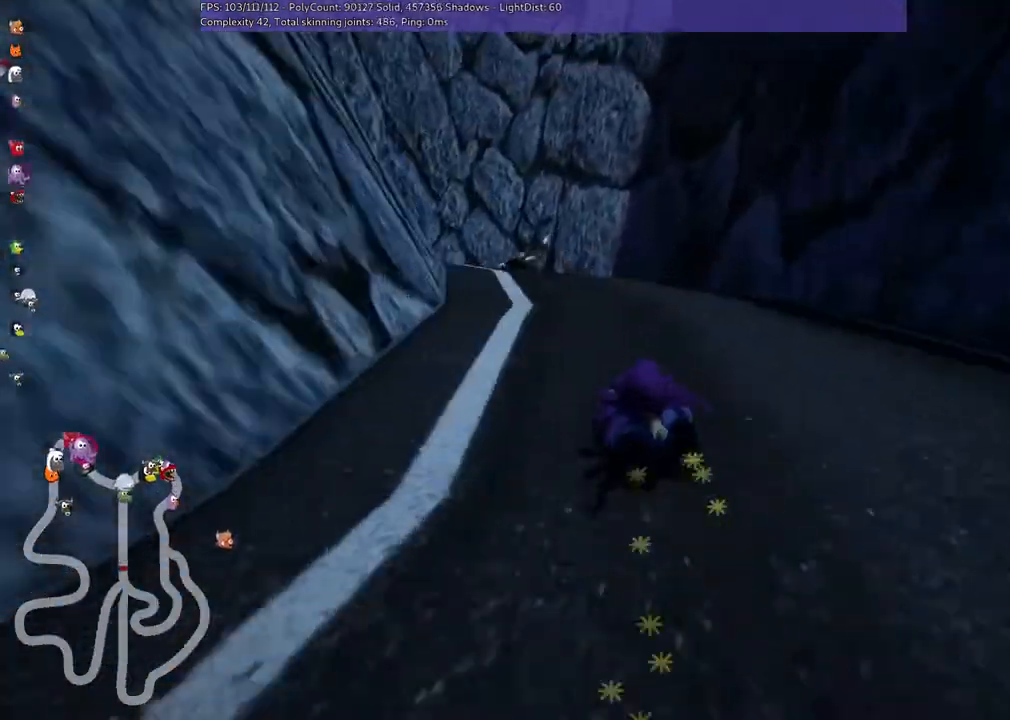
{"keys": ["left"], "events": [[167, "down", "down"], [167, "m", "up"], [433, "down", "up"]]}
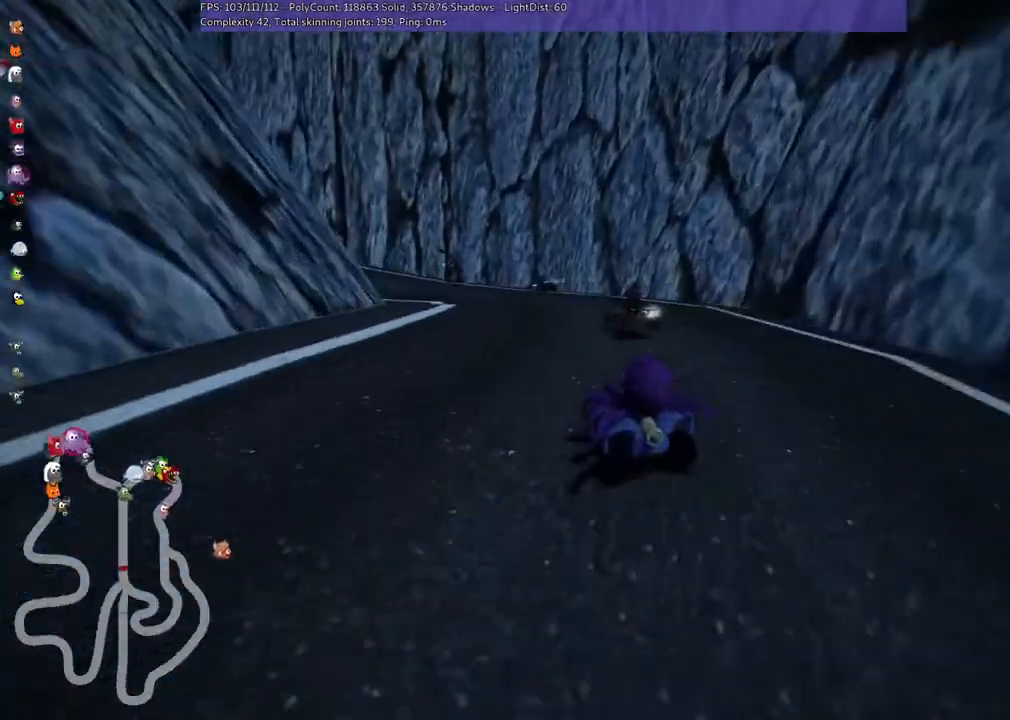
{"keys": ["left", "up"], "events": [[133, "left", "up"], [200, "up", "down"], [300, "left", "down"]]}
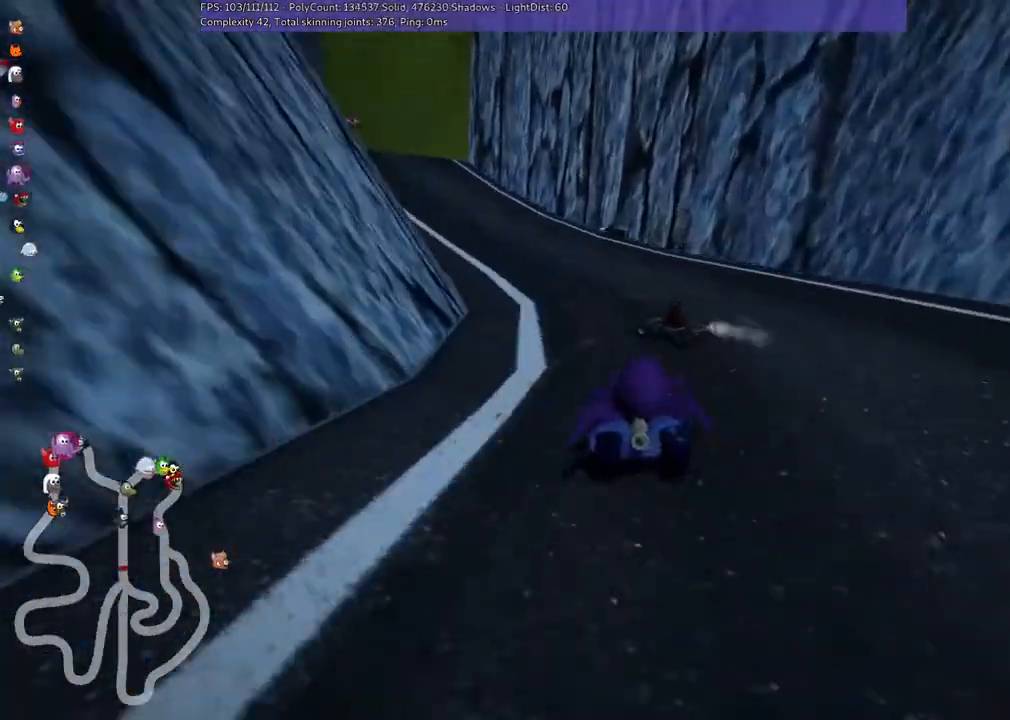
{"keys": ["up"], "events": [[67, "left", "up"], [133, "left", "down"], [233, "up", "up"], [433, "left", "up"], [433, "up", "down"]]}
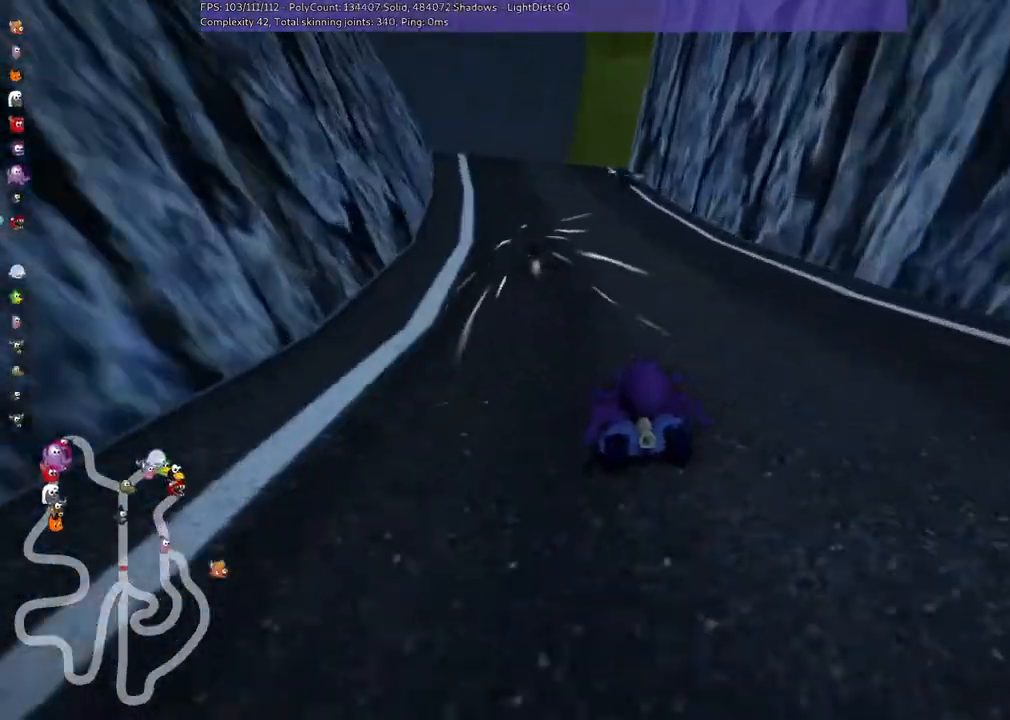
{"keys": ["down", "left"], "events": [[33, "up", "up"], [367, "left", "down"], [500, "down", "down"]]}
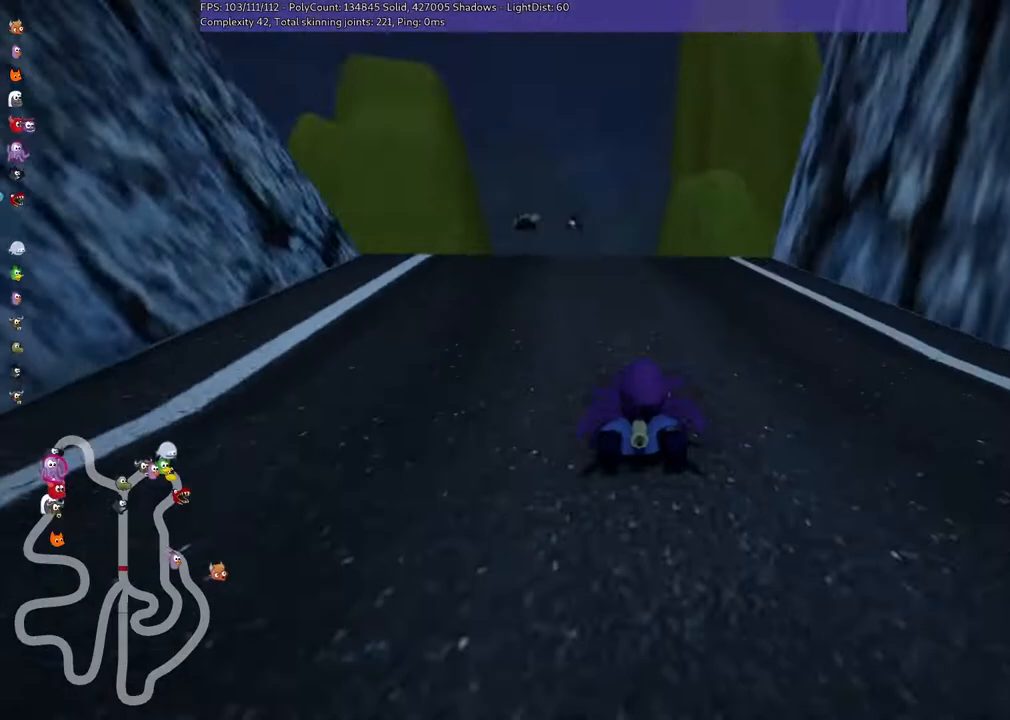
{"keys": ["left"], "events": [[33, "left", "up"], [67, "down", "up"], [167, "down", "down"], [267, "down", "up"], [433, "left", "down"]]}
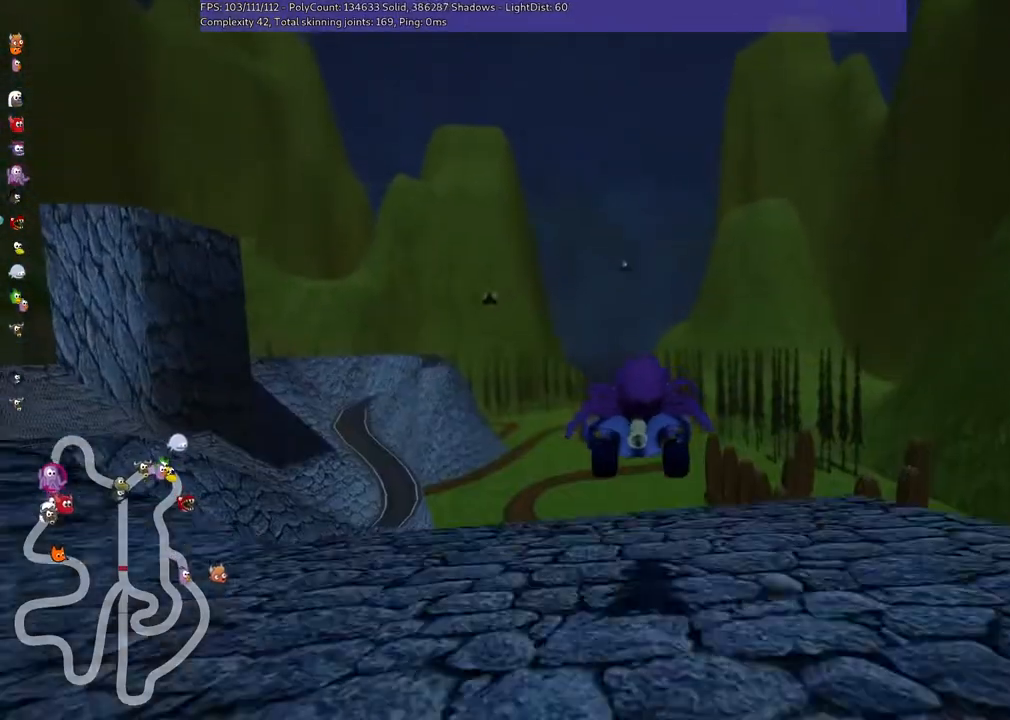
{"keys": ["right"], "events": [[33, "down", "down"], [33, "m", "down"], [100, "down", "up"], [100, "left", "up"], [133, "m", "up"], [467, "right", "down"]]}
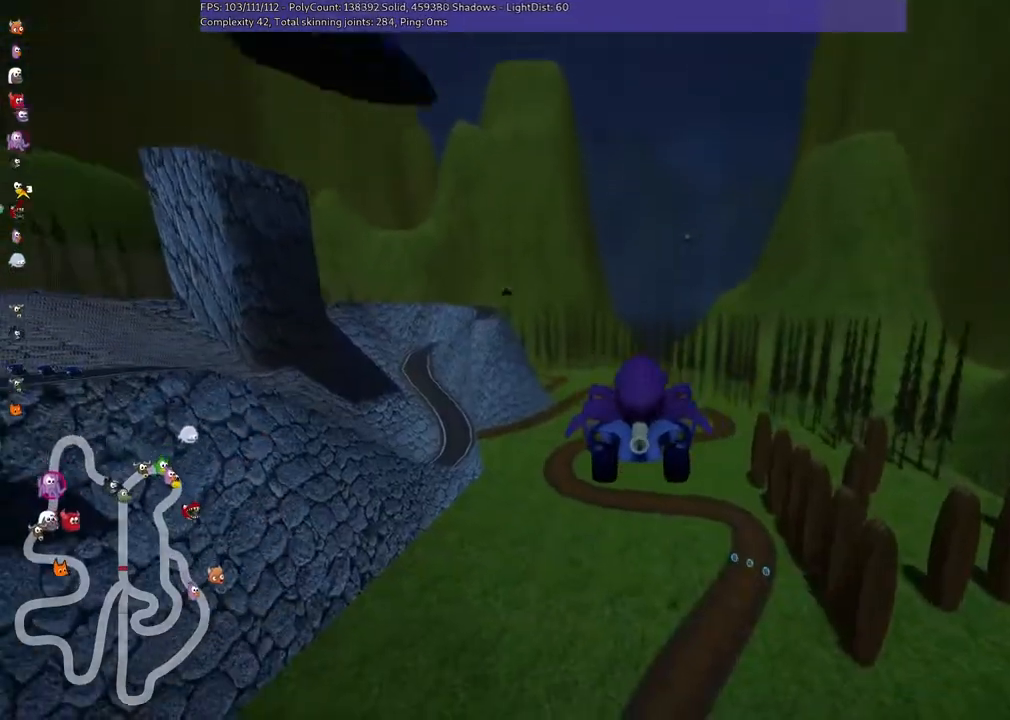
{"keys": ["right", "up"], "events": [[33, "m", "down"], [333, "m", "up"], [367, "up", "down"]]}
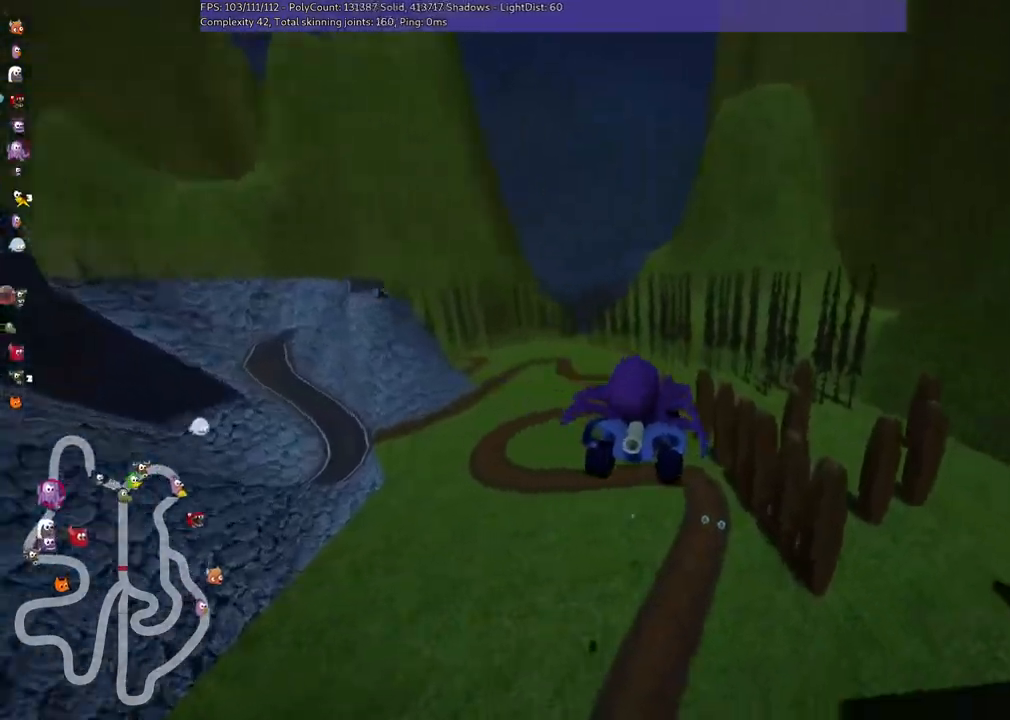
{"keys": ["m", "right", "up"], "events": [[33, "m", "down"]]}
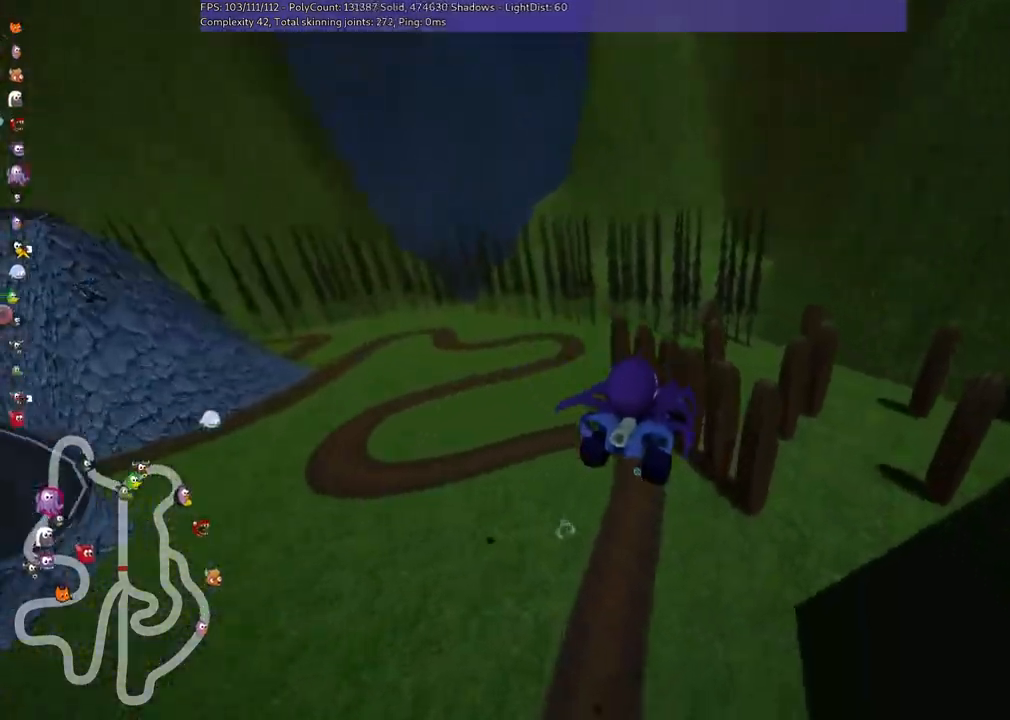
{"keys": ["m", "up"], "events": [[67, "right", "up"]]}
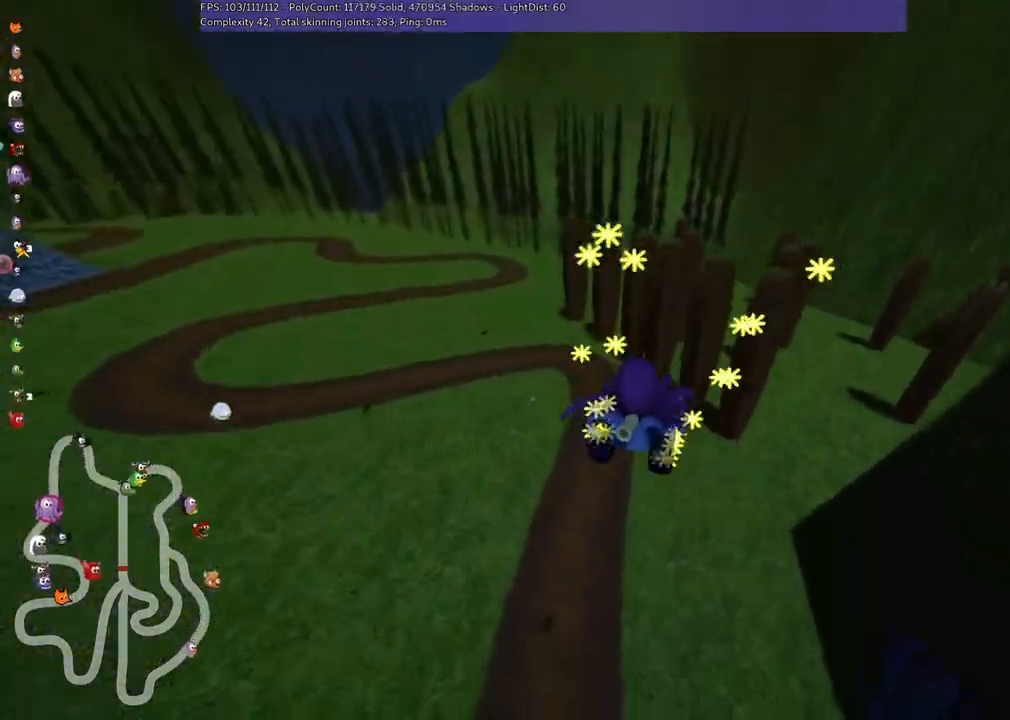
{"keys": ["m", "up"], "events": []}
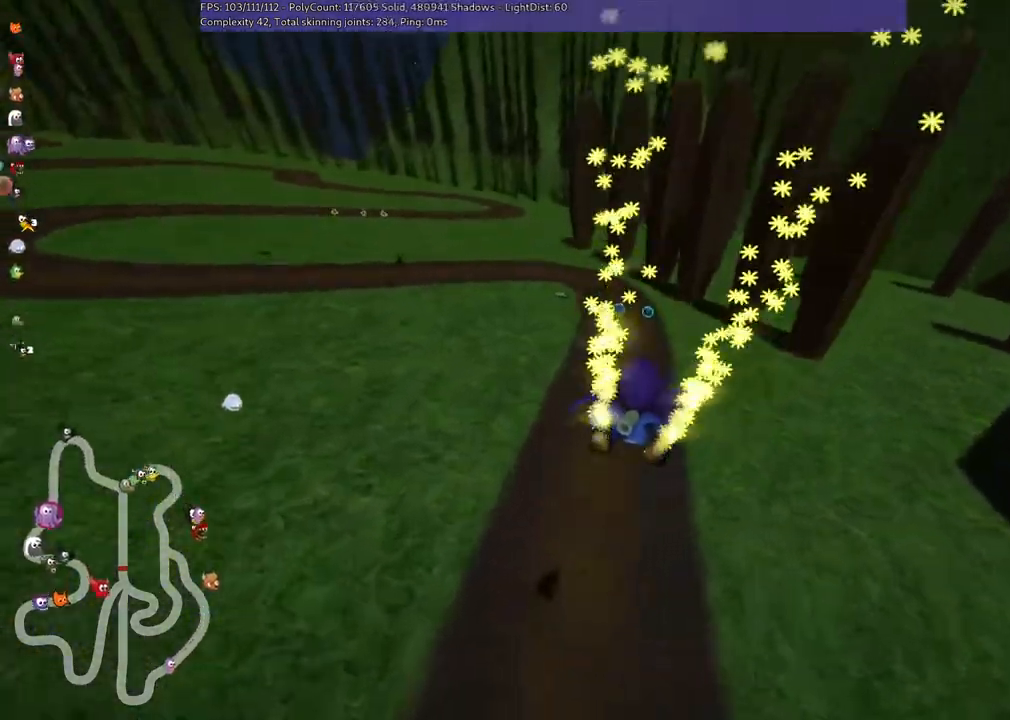
{"keys": ["up"], "events": [[133, "m", "up"]]}
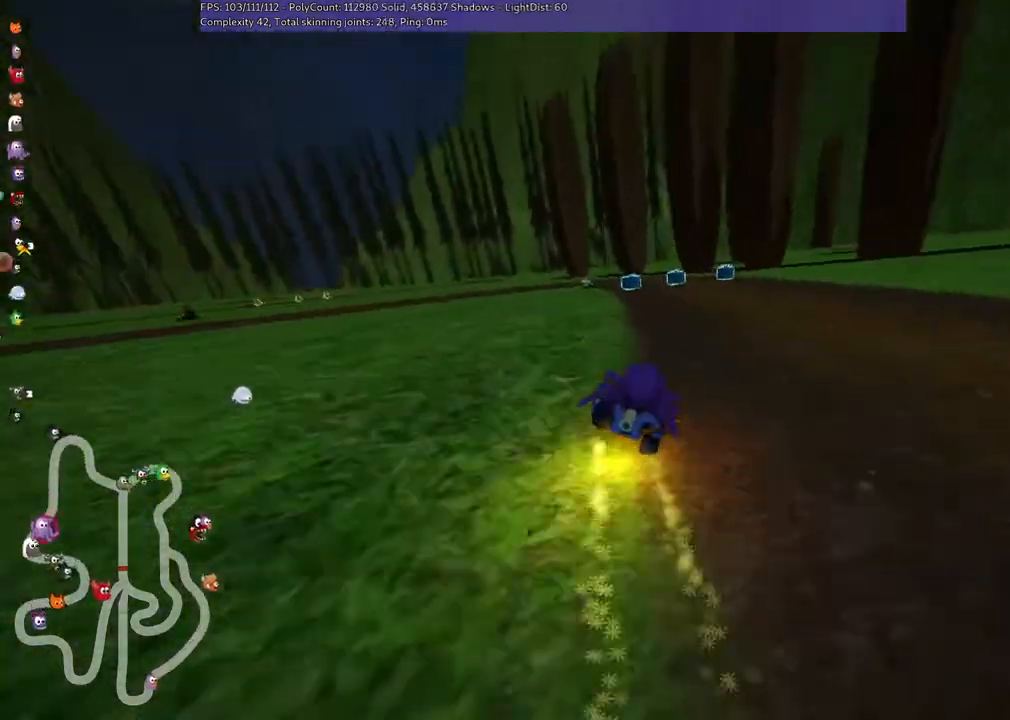
{"keys": ["left", "m", "up"], "events": [[100, "left", "down"], [133, "m", "down"]]}
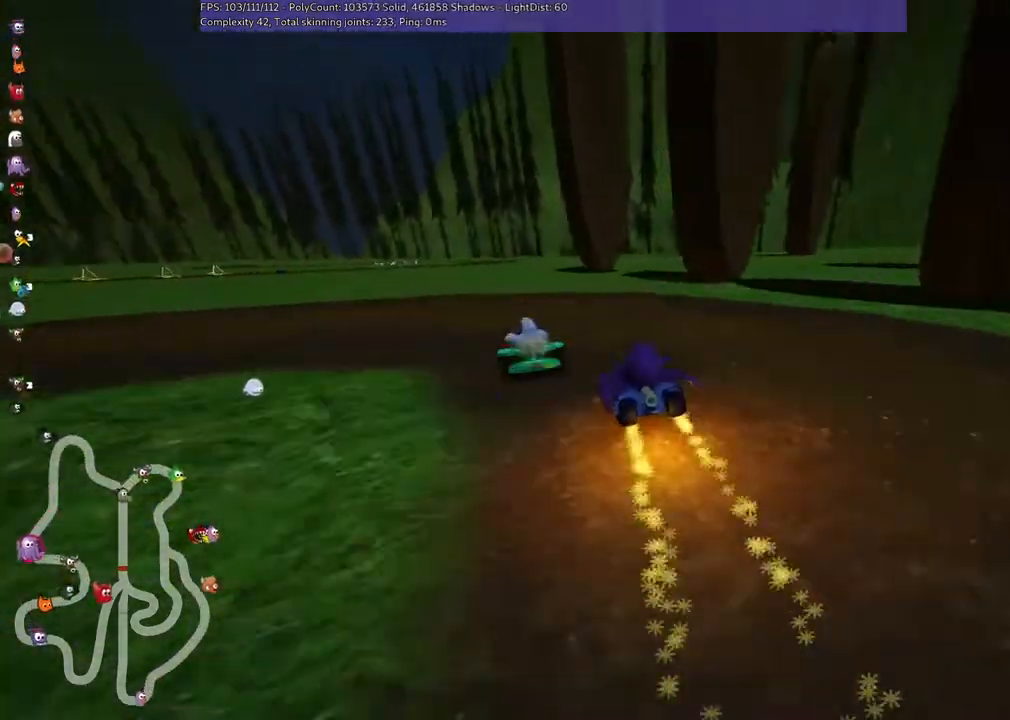
{"keys": ["m", "right", "up"], "events": [[33, "m", "up"], [433, "left", "up"], [433, "m", "down"], [433, "right", "down"]]}
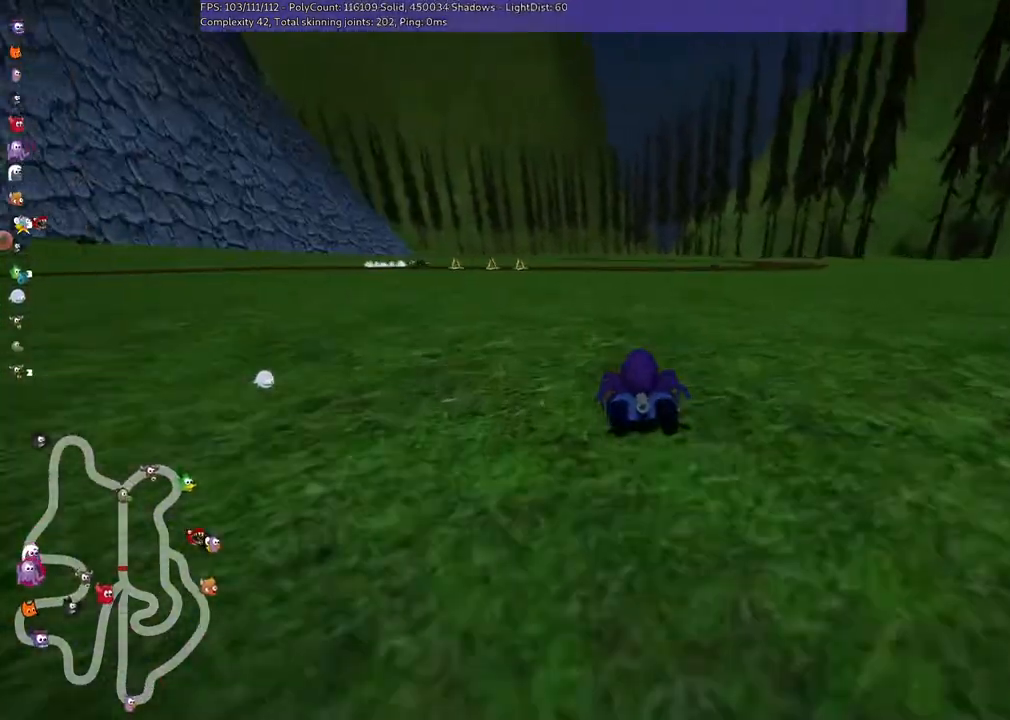
{"keys": ["left", "m", "up"], "events": [[100, "m", "up"], [367, "right", "up"], [467, "left", "down"], [467, "m", "down"]]}
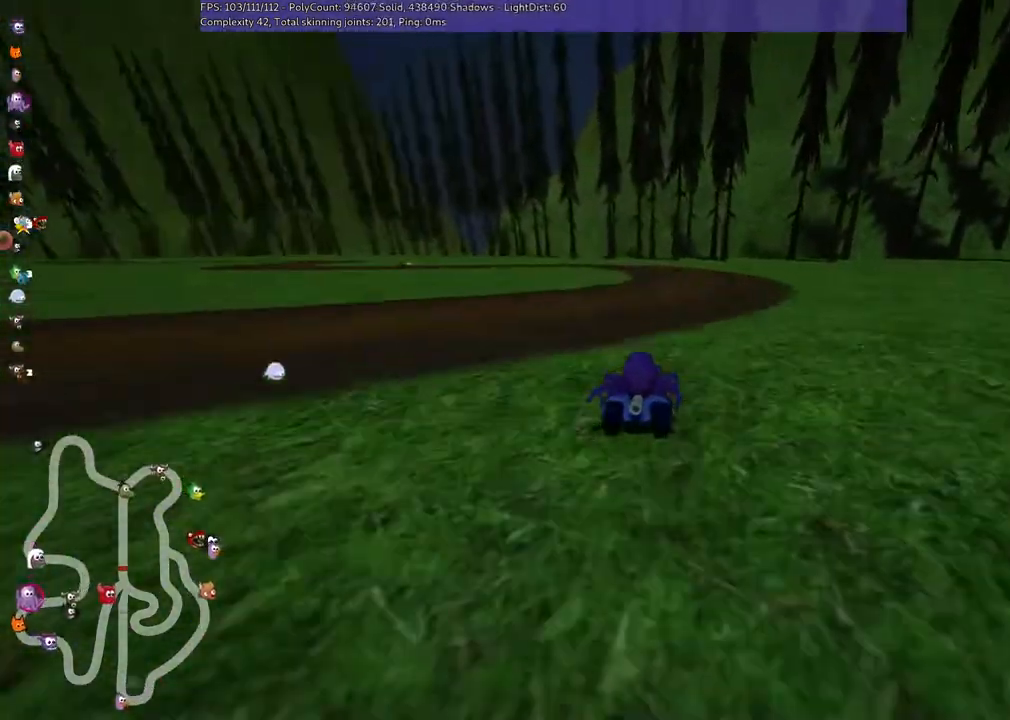
{"keys": ["left", "m", "up"], "events": []}
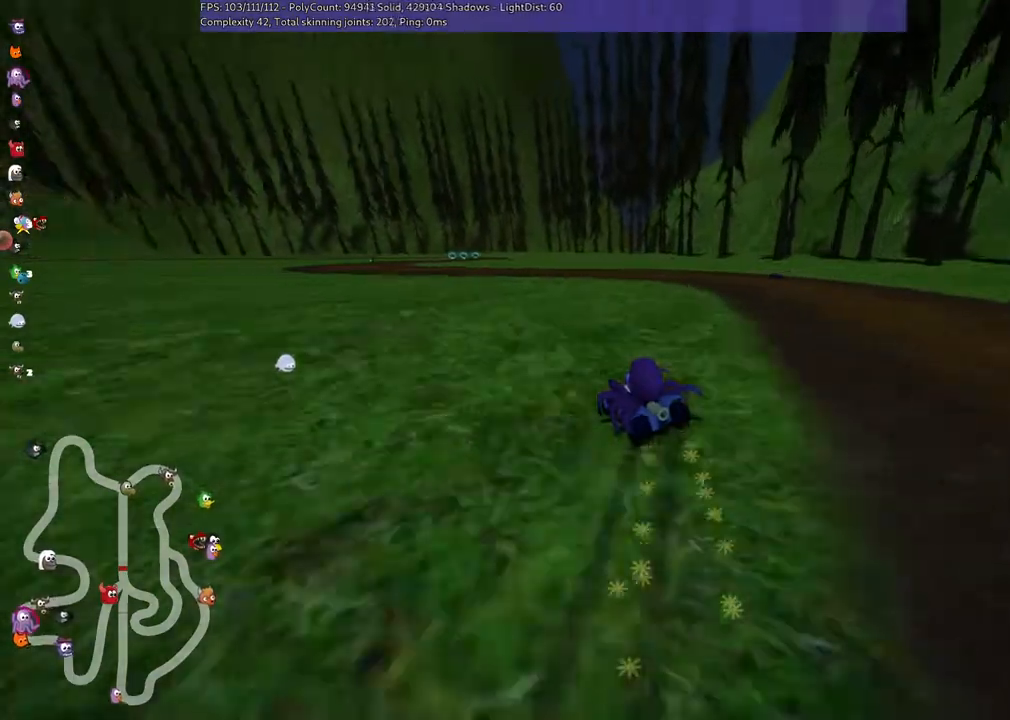
{"keys": ["up"], "events": [[33, "m", "up"], [200, "left", "up"]]}
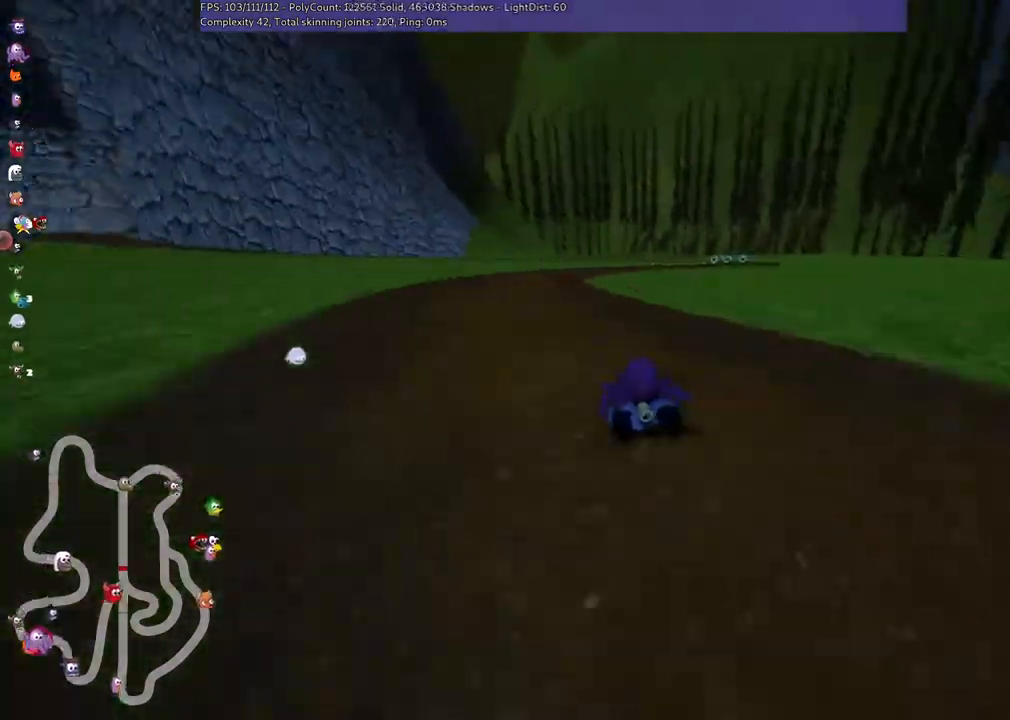
{"keys": ["left", "m", "up"], "events": [[33, "left", "down"], [233, "left", "up"], [433, "left", "down"], [433, "m", "down"]]}
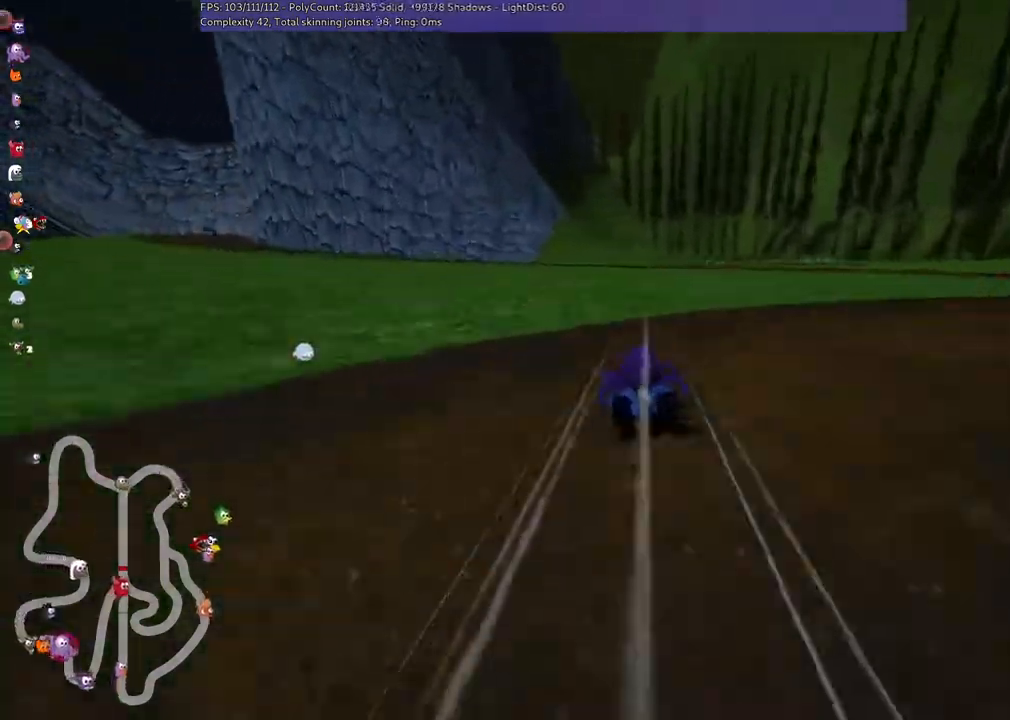
{"keys": ["left", "up"], "events": [[267, "left", "up"], [367, "left", "down"], [433, "m", "up"]]}
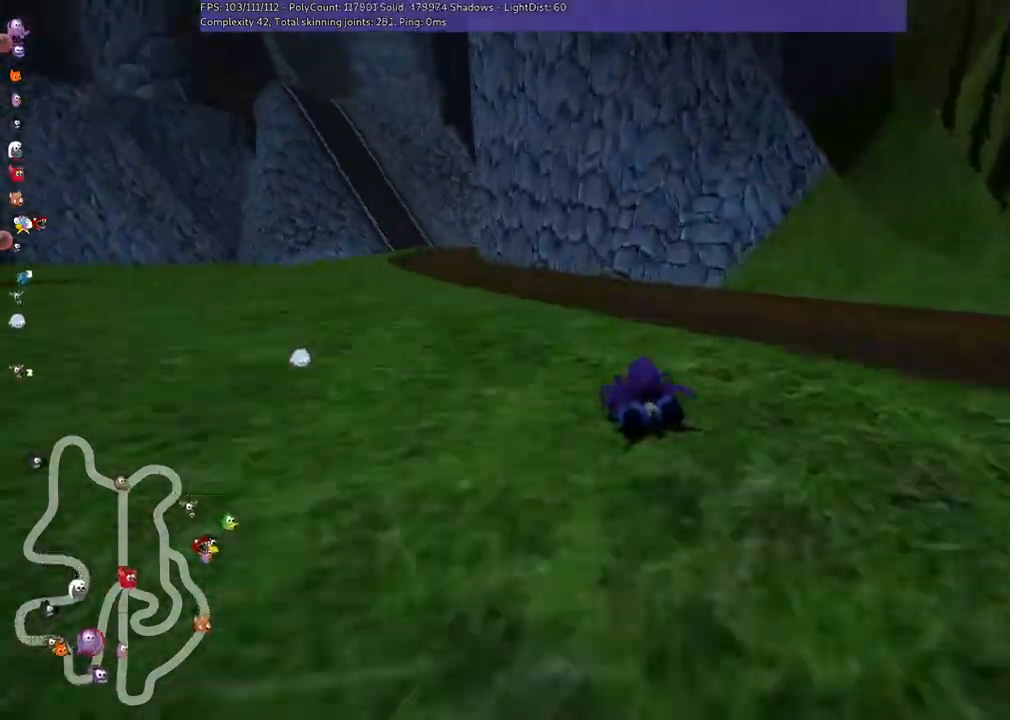
{"keys": ["right", "up"], "events": [[267, "left", "up"], [400, "right", "down"]]}
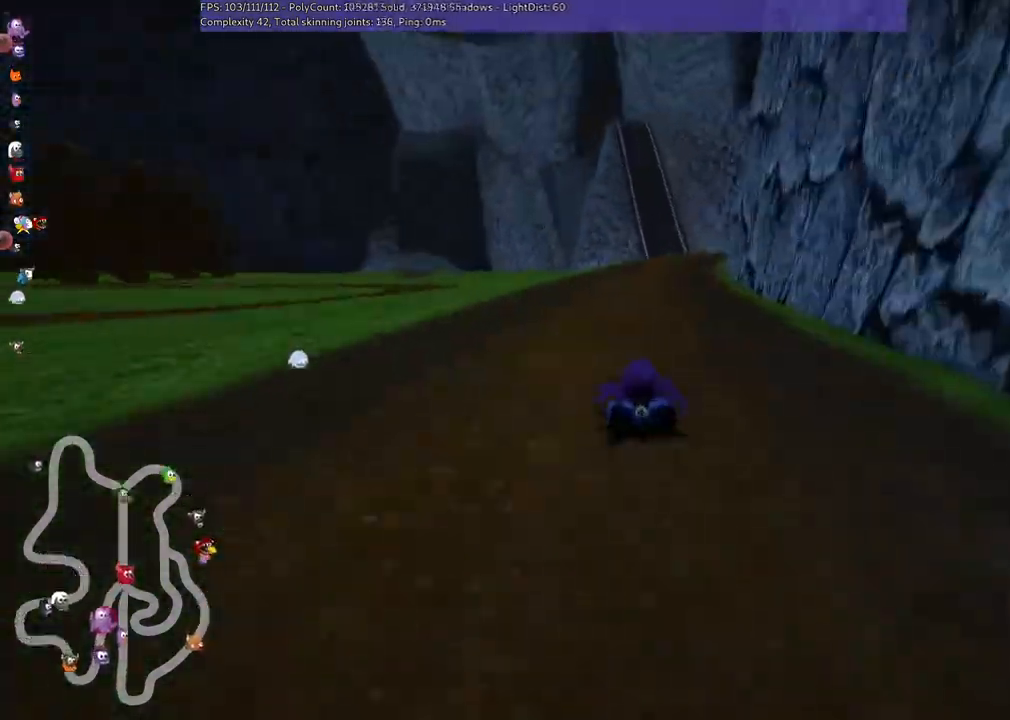
{"keys": ["right", "up"], "events": [[33, "right", "up"], [100, "up", "up"], [233, "right", "down"], [367, "up", "down"]]}
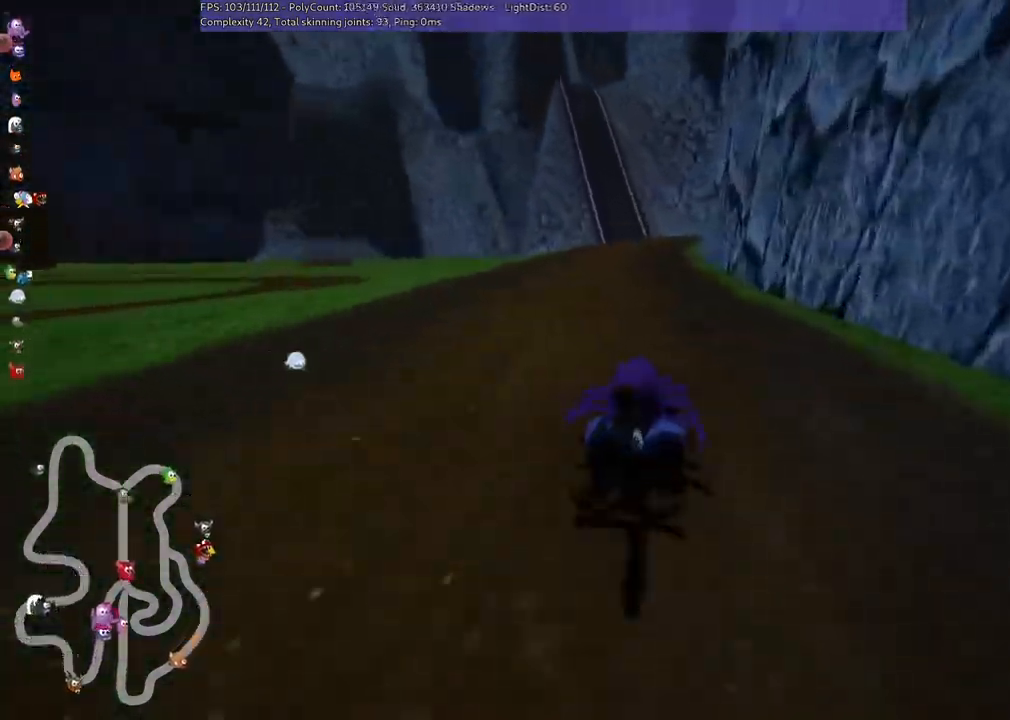
{"keys": ["up"], "events": [[67, "right", "up"], [233, "left", "down"], [433, "left", "up"]]}
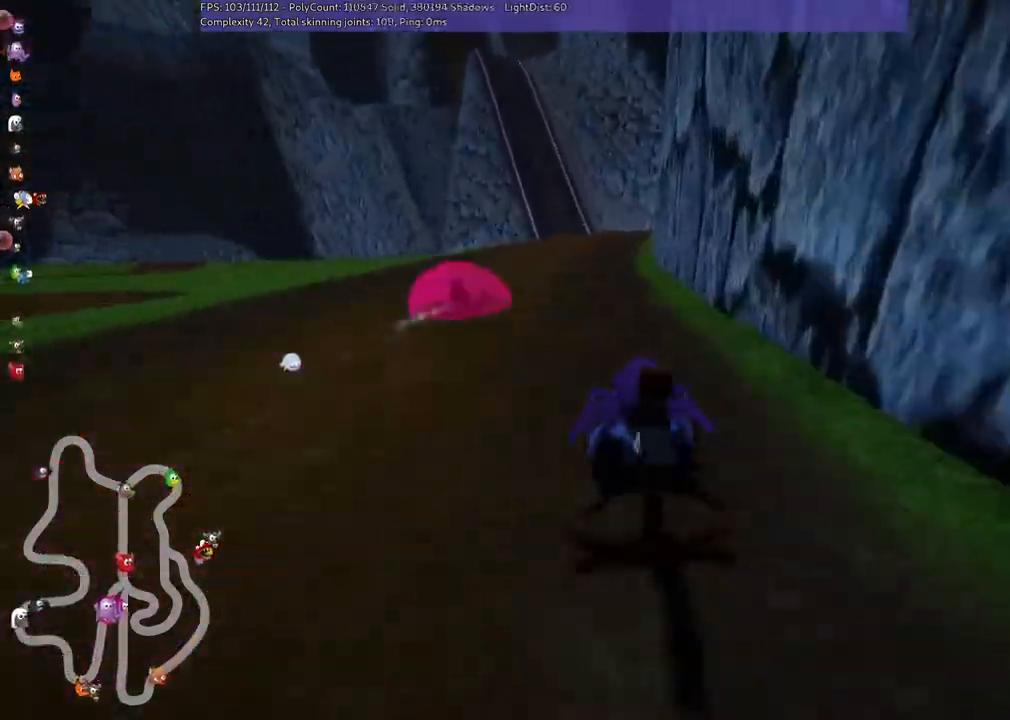
{"keys": ["up"], "events": []}
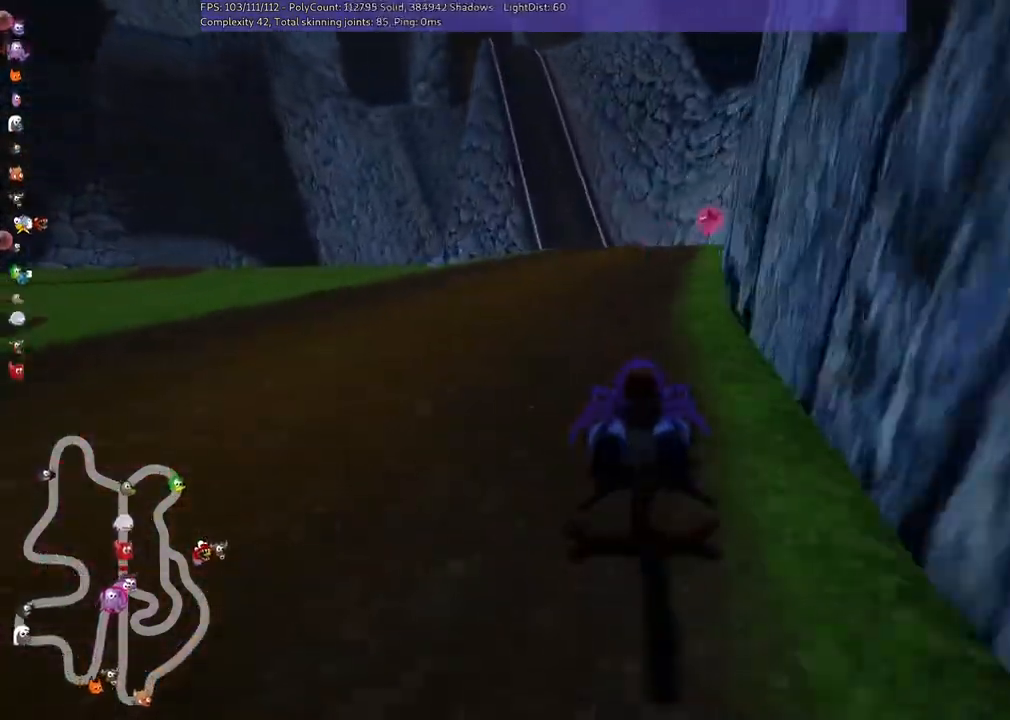
{"keys": ["left", "m", "up"], "events": [[33, "left", "down"], [133, "left", "up"], [400, "left", "down"], [500, "m", "down"]]}
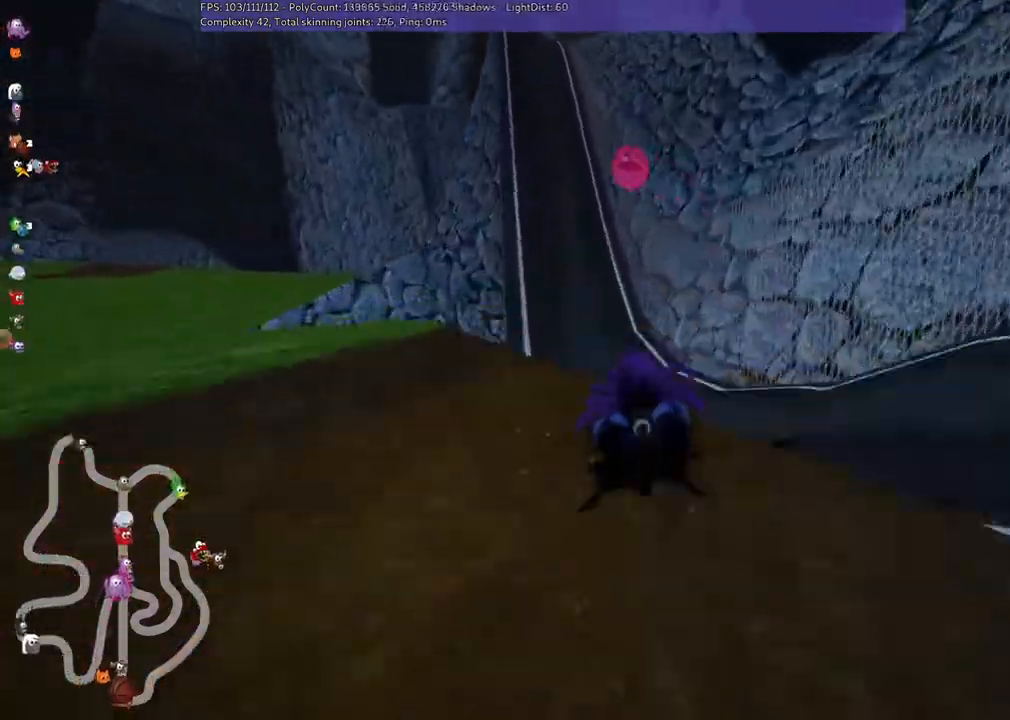
{"keys": ["left", "m"]}